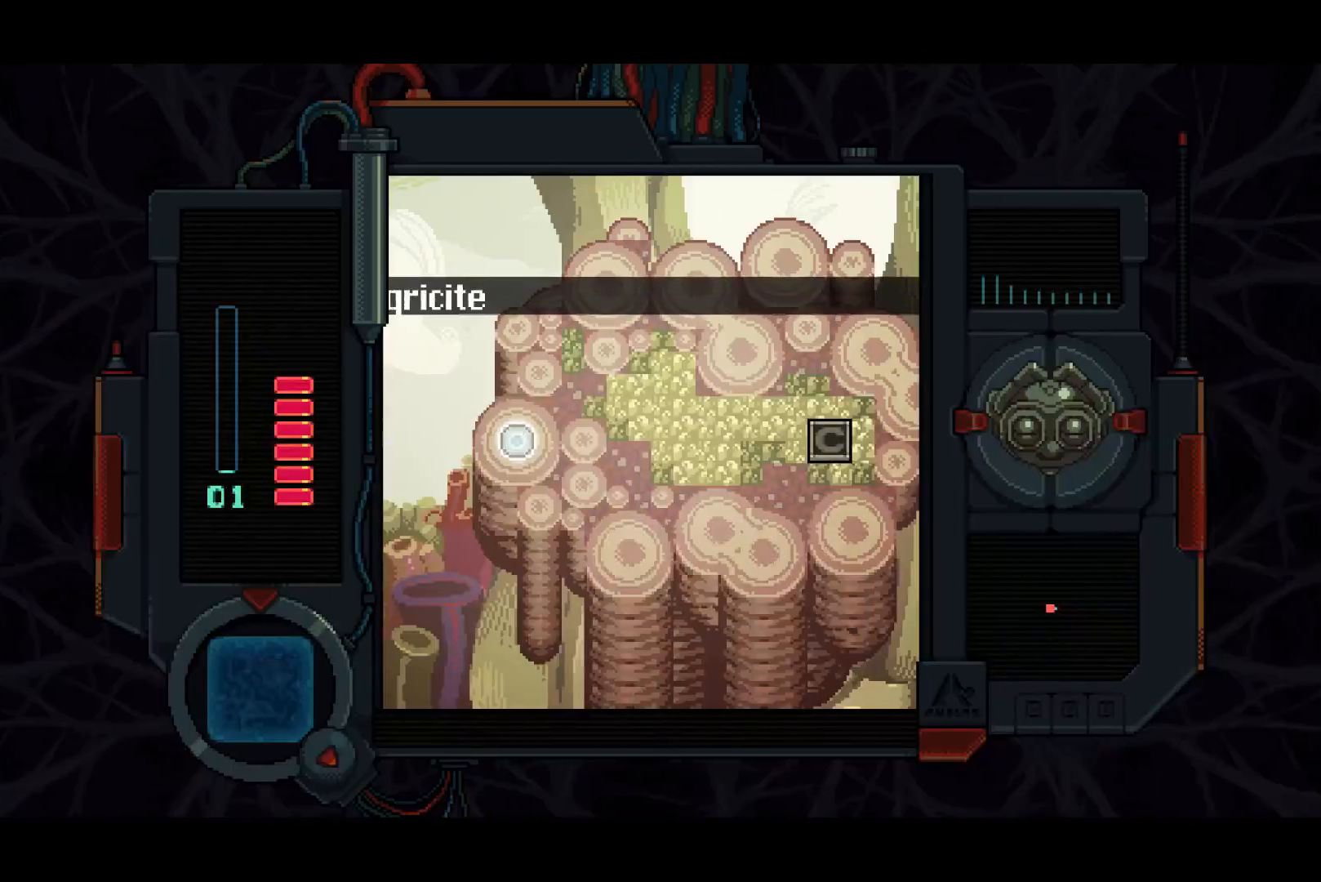
Gameplay with a controller (PlayStation layout); each line is a JSON object with the inputs held at the frame after it. "events" lists button and stick changes between this image and that frame as [ms after this image, input, new state], when the widget could be followed in between.
{"buttons": ["DPAD_RIGHT"], "left_stick": "center", "right_stick": "center", "events": [[400, "DPAD_RIGHT", "down"]]}
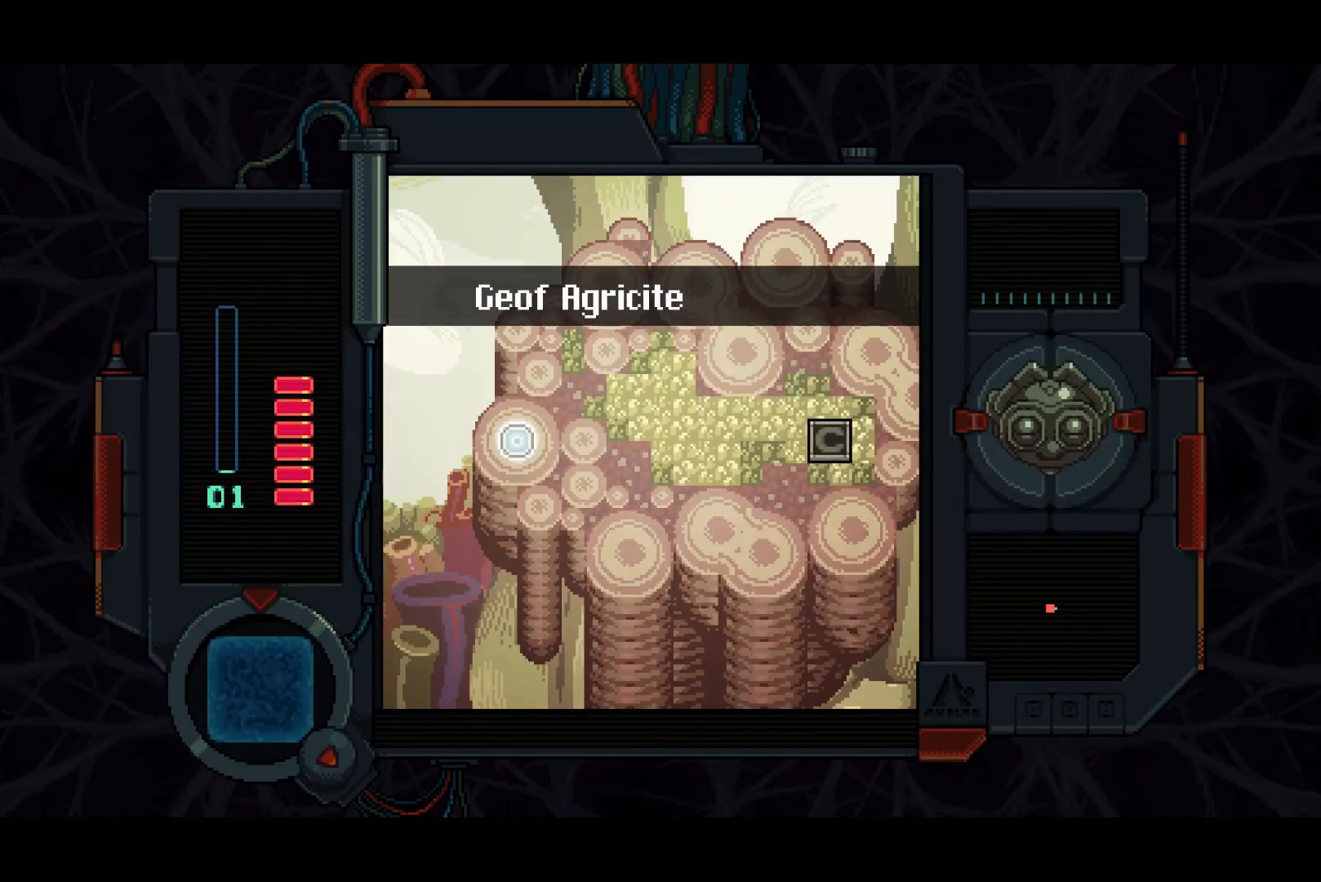
{"buttons": ["DPAD_RIGHT"], "left_stick": "center", "right_stick": "center", "events": []}
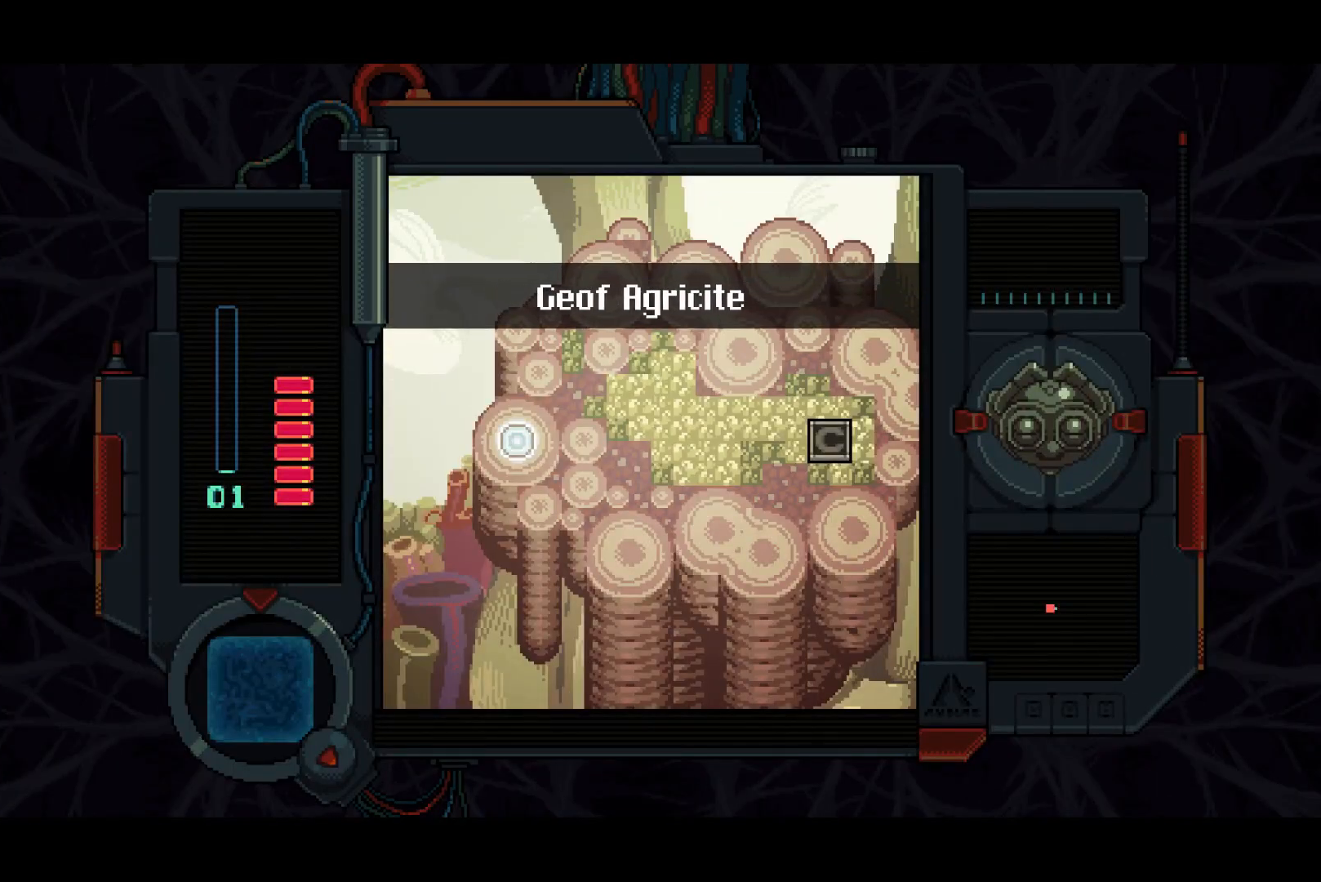
{"buttons": ["DPAD_RIGHT"], "left_stick": "center", "right_stick": "center", "events": []}
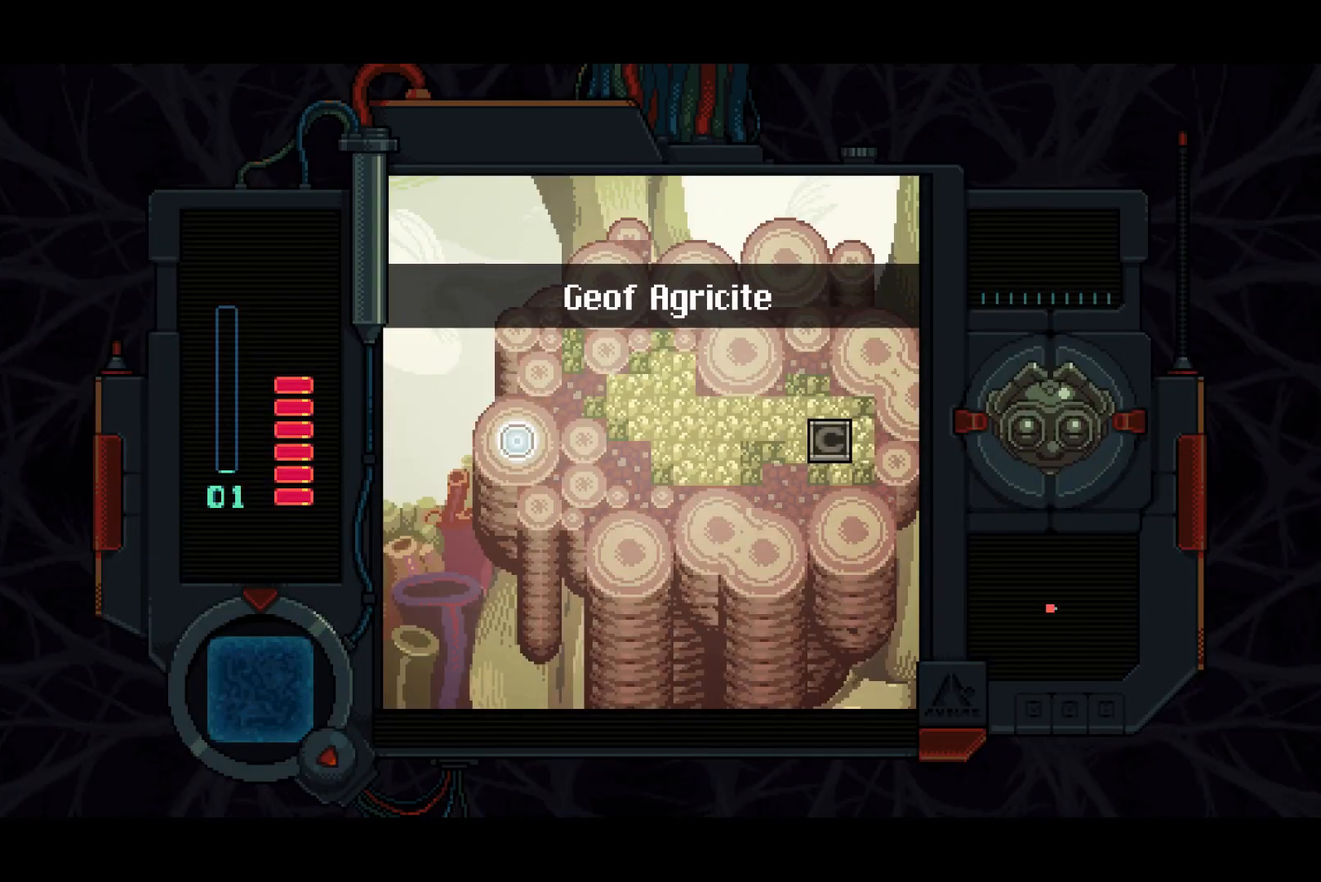
{"buttons": ["DPAD_RIGHT"], "left_stick": "center", "right_stick": "center", "events": []}
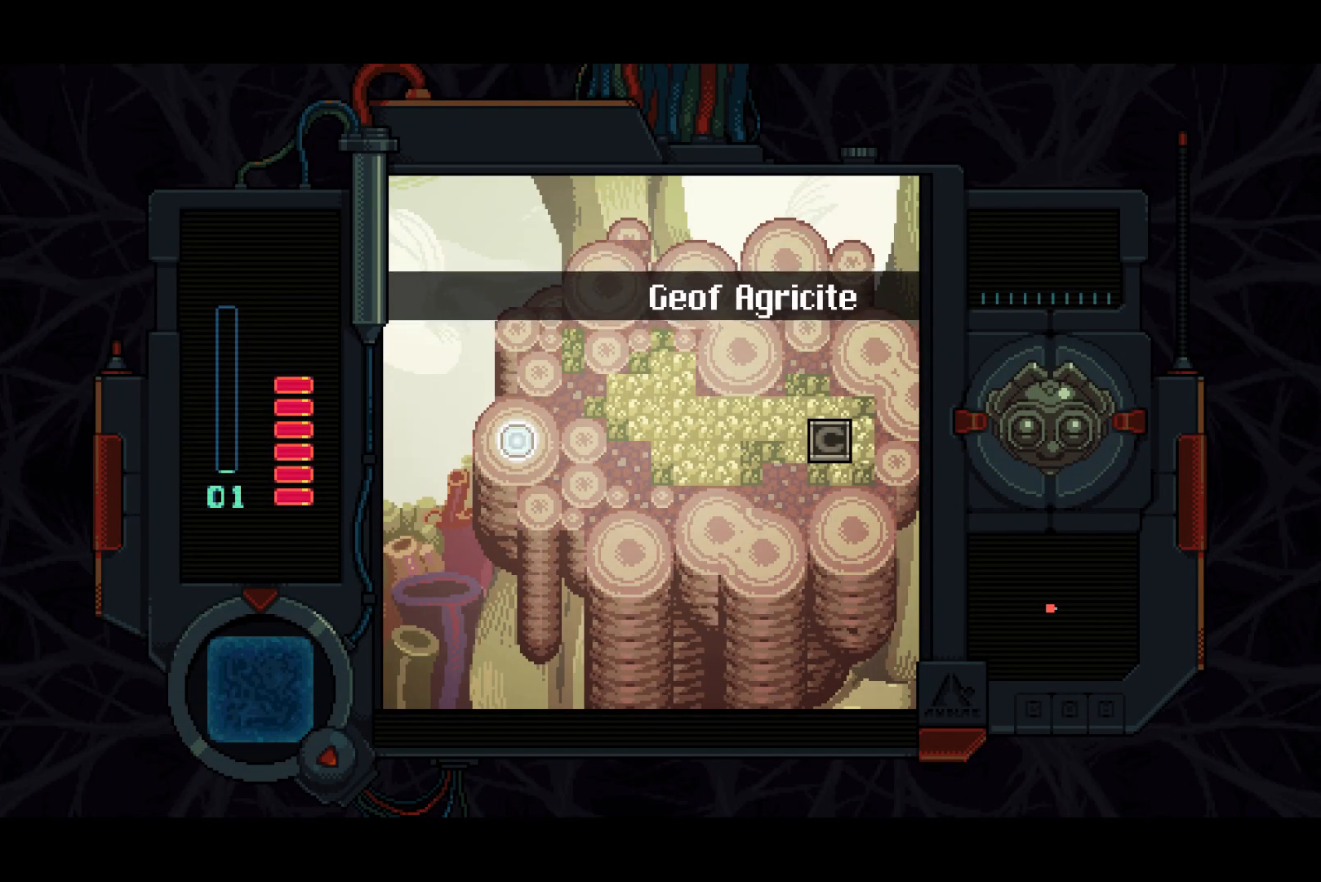
{"buttons": ["DPAD_RIGHT"], "left_stick": "center", "right_stick": "center", "events": []}
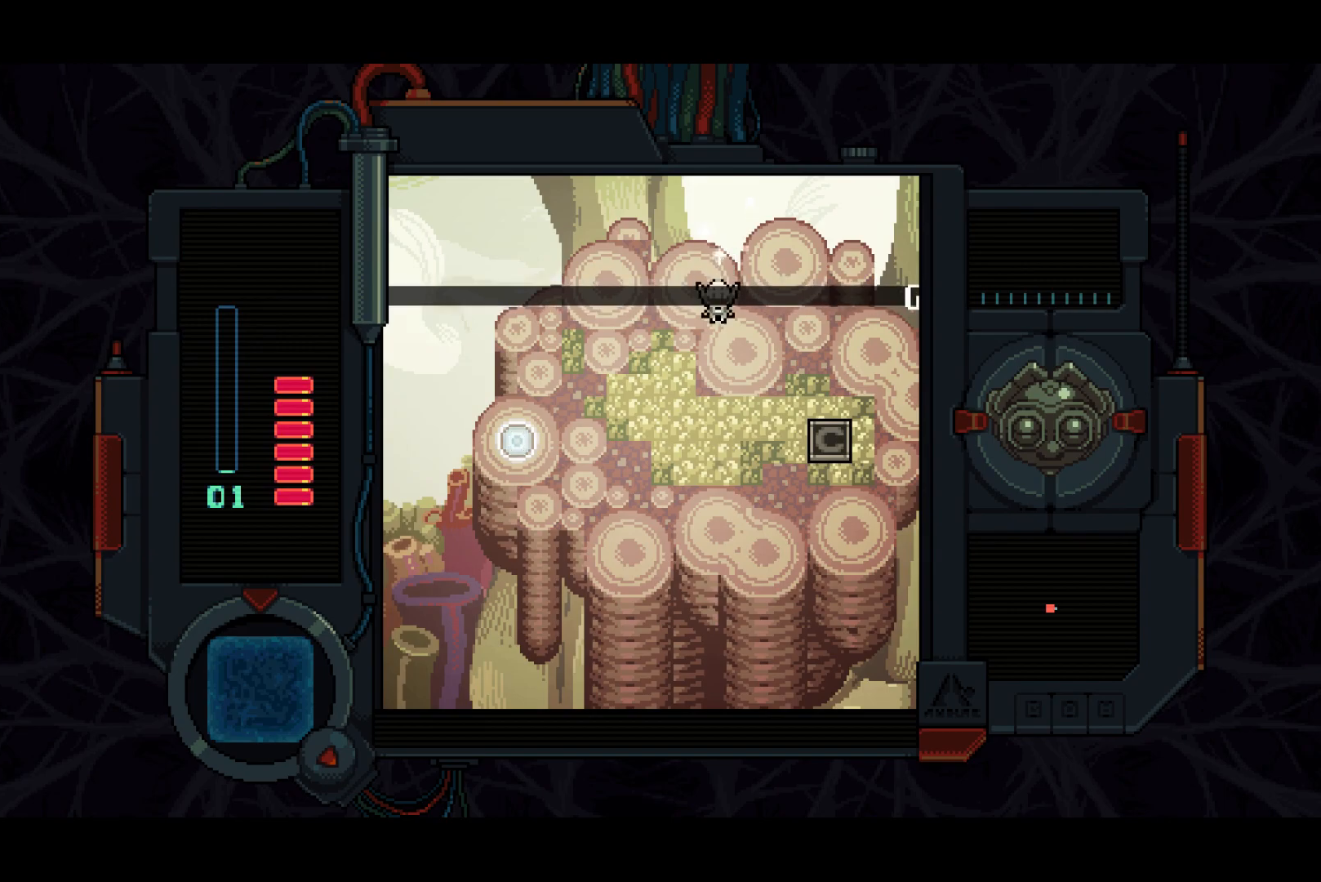
{"buttons": ["DPAD_RIGHT"], "left_stick": "center", "right_stick": "center", "events": []}
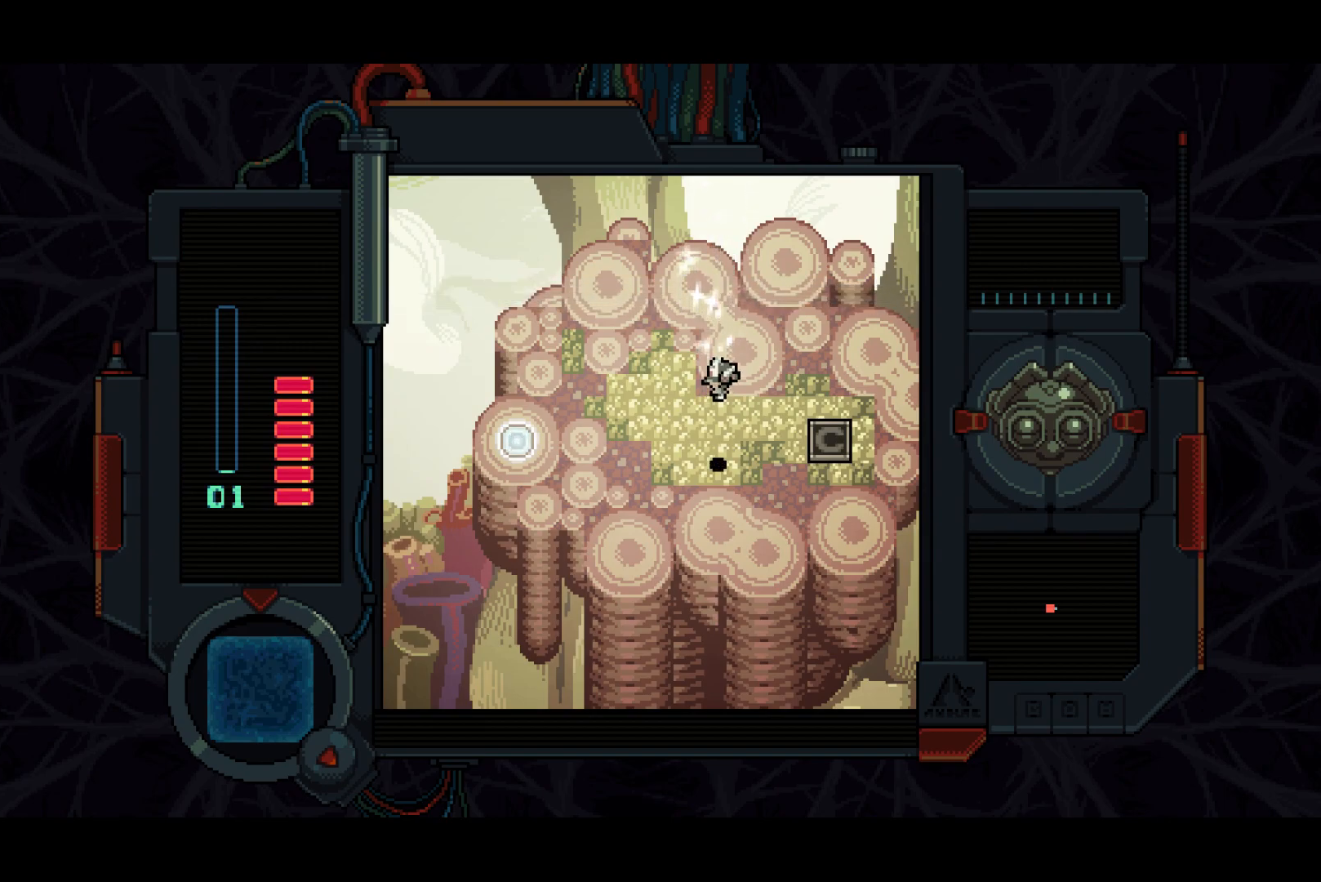
{"buttons": ["DPAD_RIGHT"], "left_stick": "center", "right_stick": "center", "events": []}
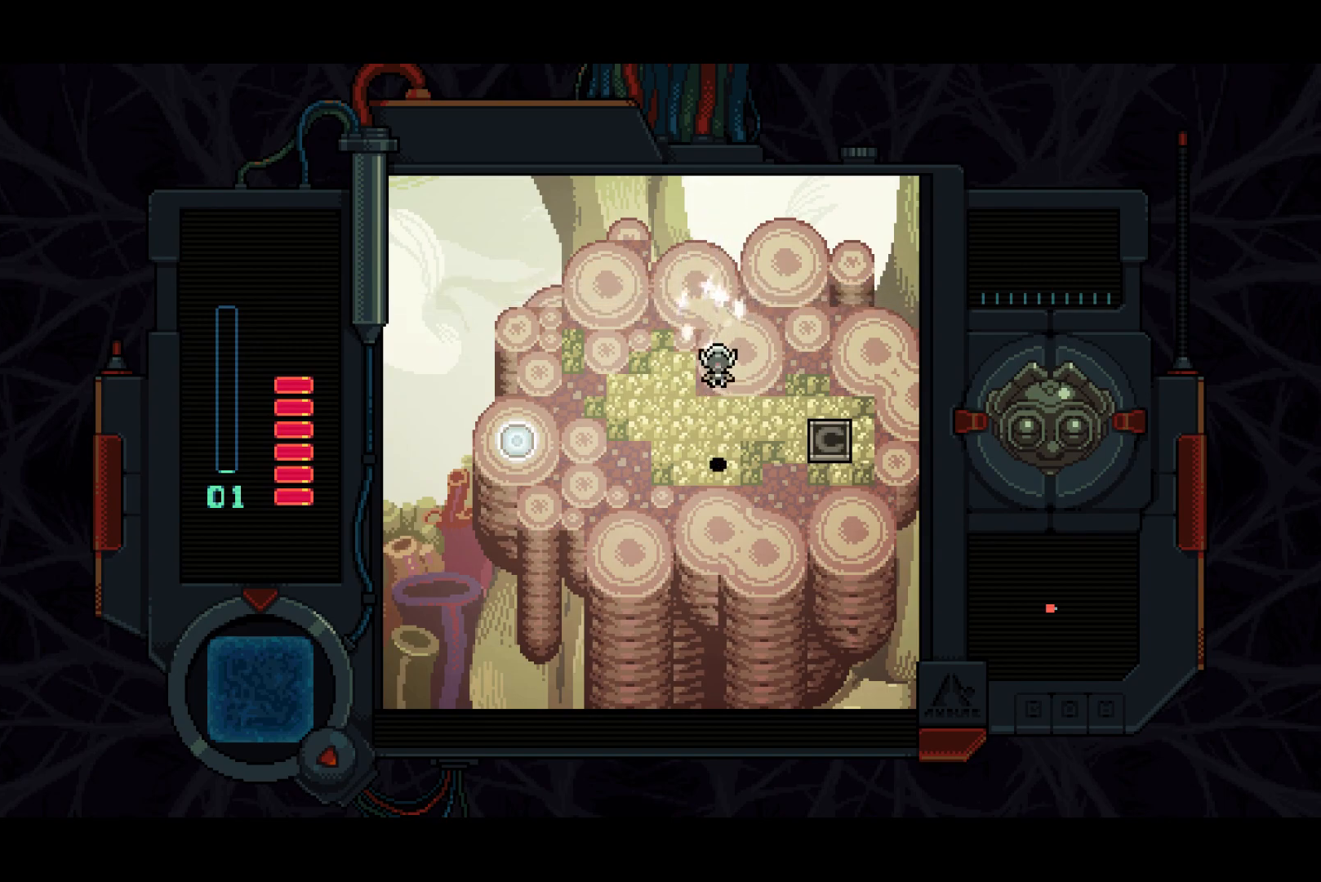
{"buttons": ["DPAD_RIGHT"], "left_stick": "center", "right_stick": "center", "events": []}
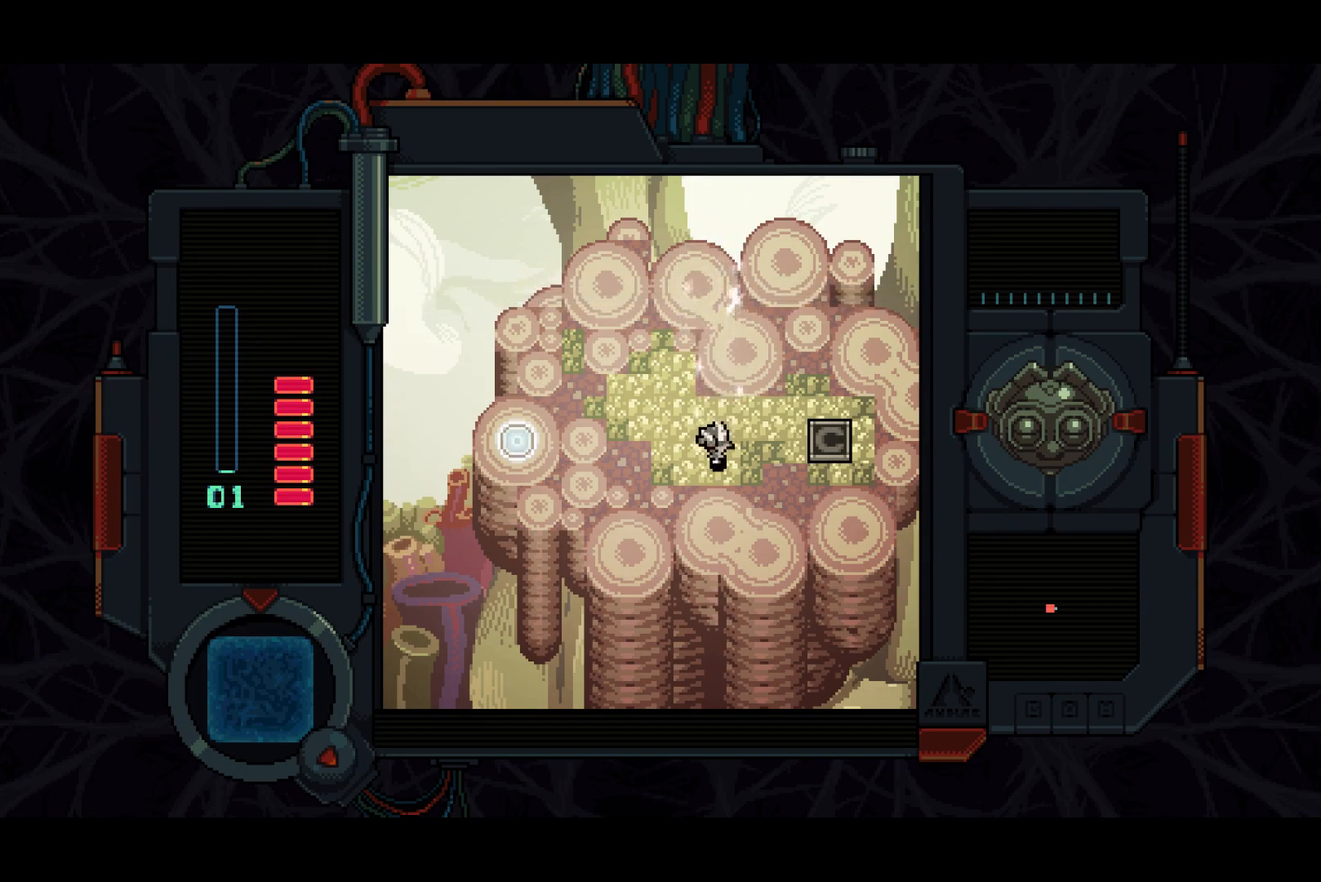
{"buttons": ["DPAD_RIGHT"], "left_stick": "center", "right_stick": "center", "events": []}
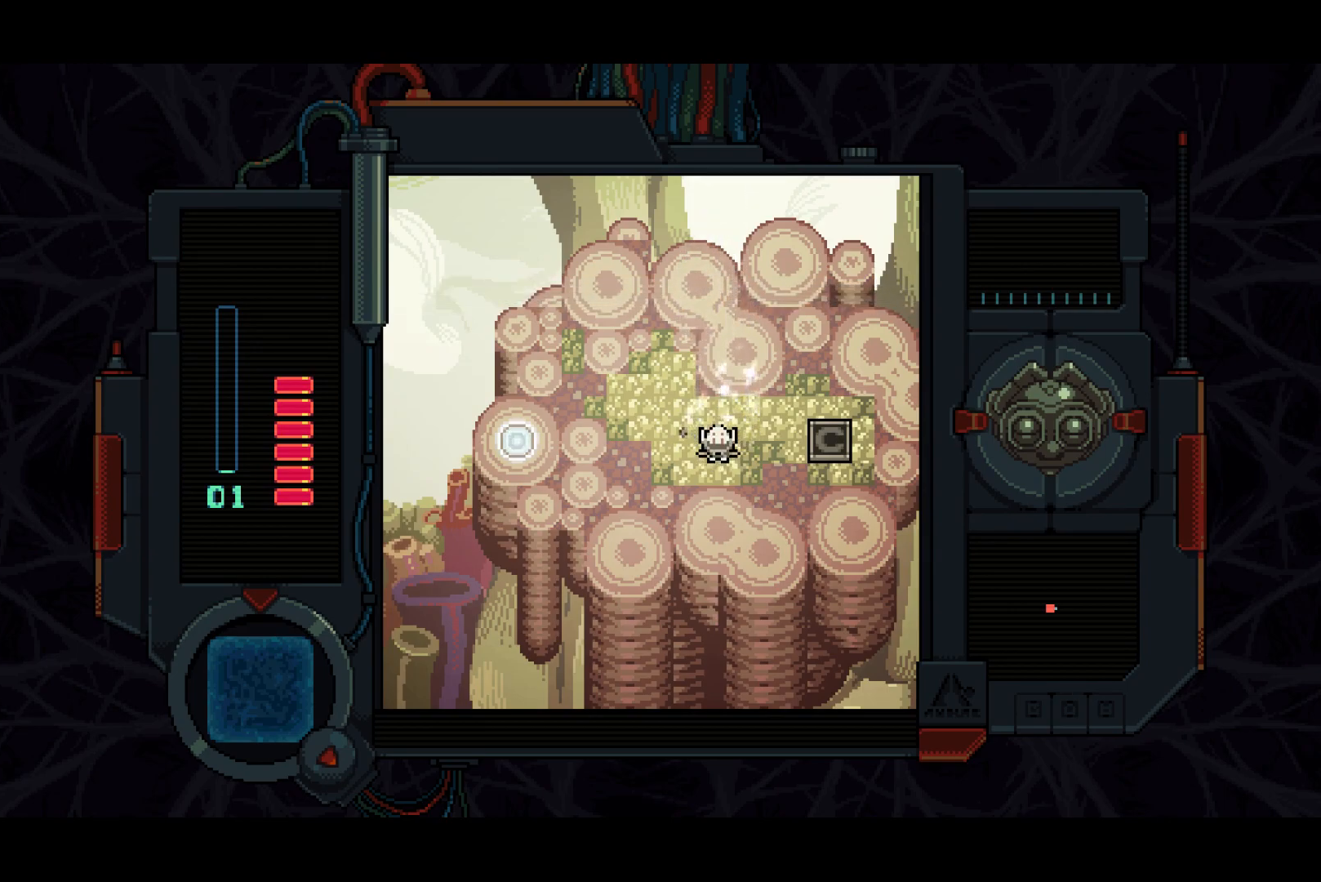
{"buttons": ["DPAD_RIGHT"], "left_stick": "center", "right_stick": "center", "events": []}
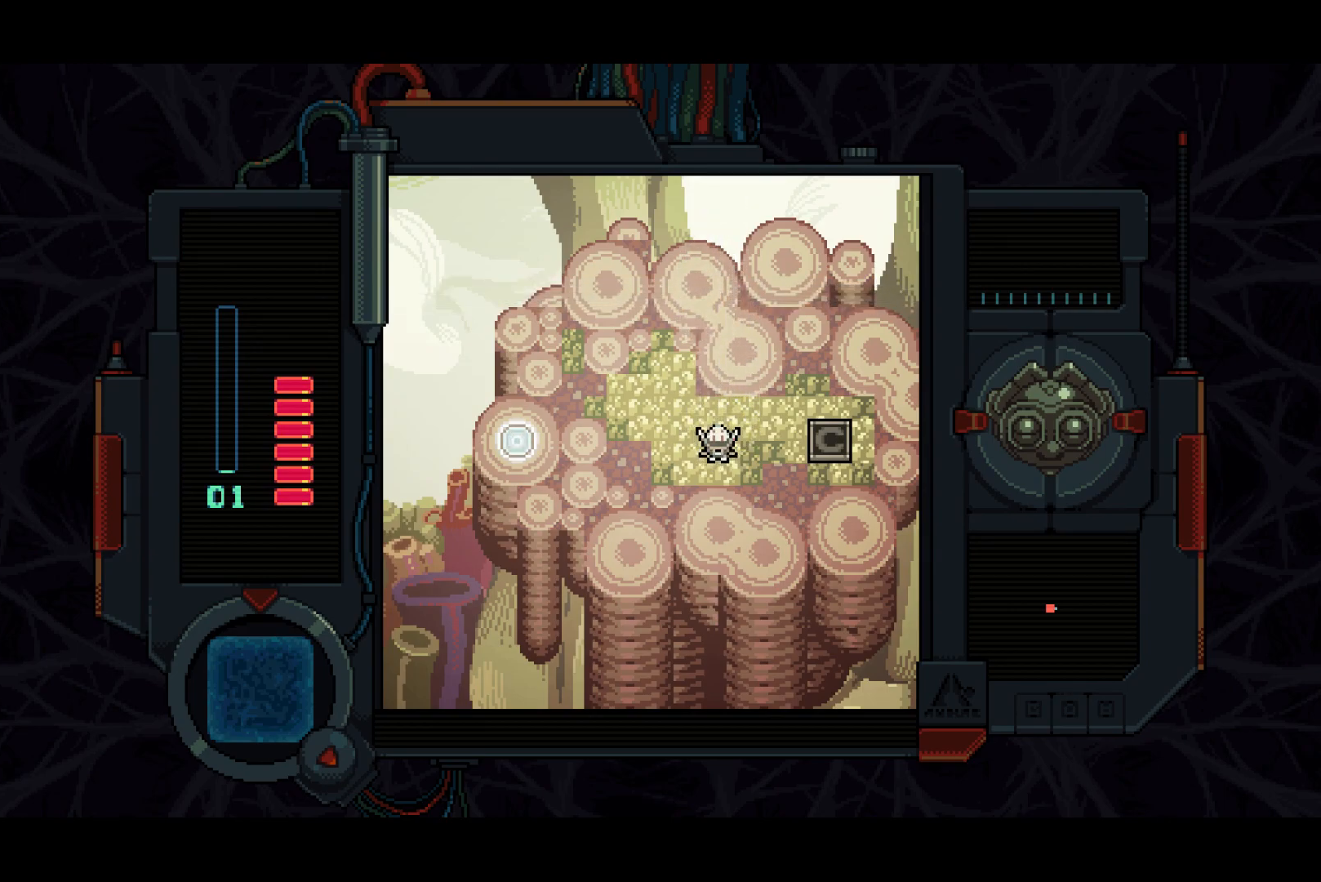
{"buttons": ["DPAD_RIGHT"], "left_stick": "center", "right_stick": "center", "events": []}
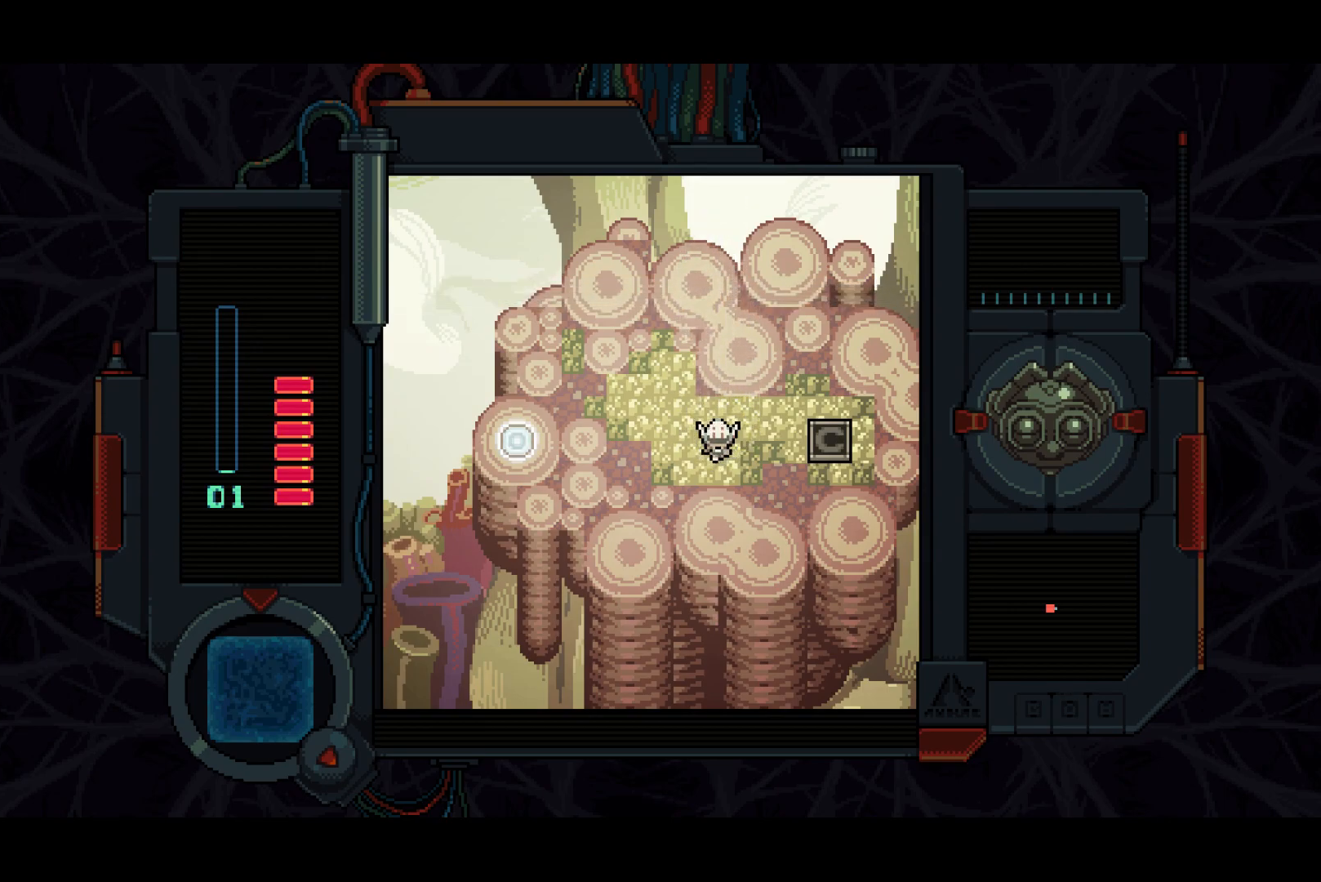
{"buttons": ["DPAD_RIGHT"], "left_stick": "center", "right_stick": "center", "events": []}
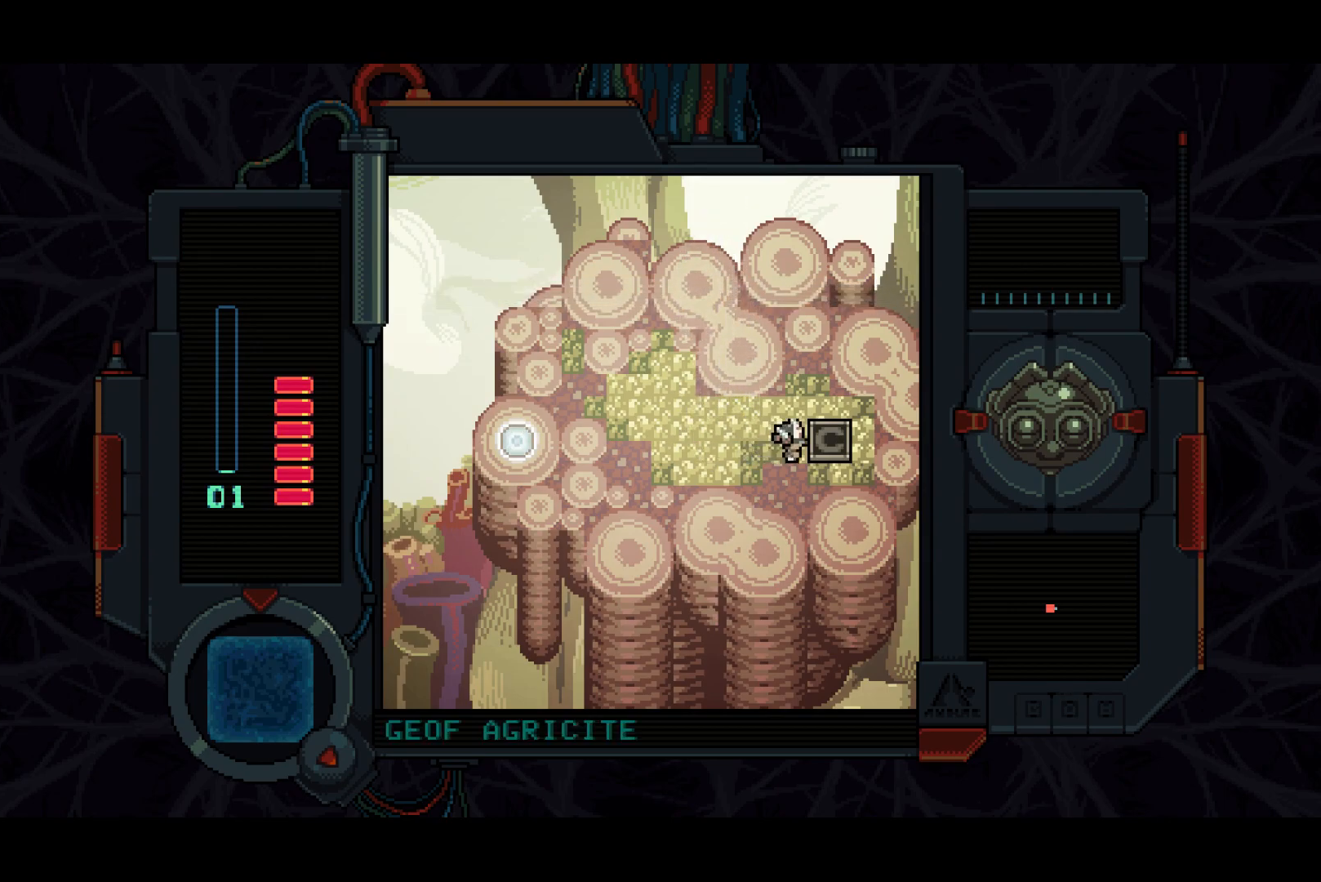
{"buttons": ["DPAD_RIGHT"], "left_stick": "center", "right_stick": "center", "events": []}
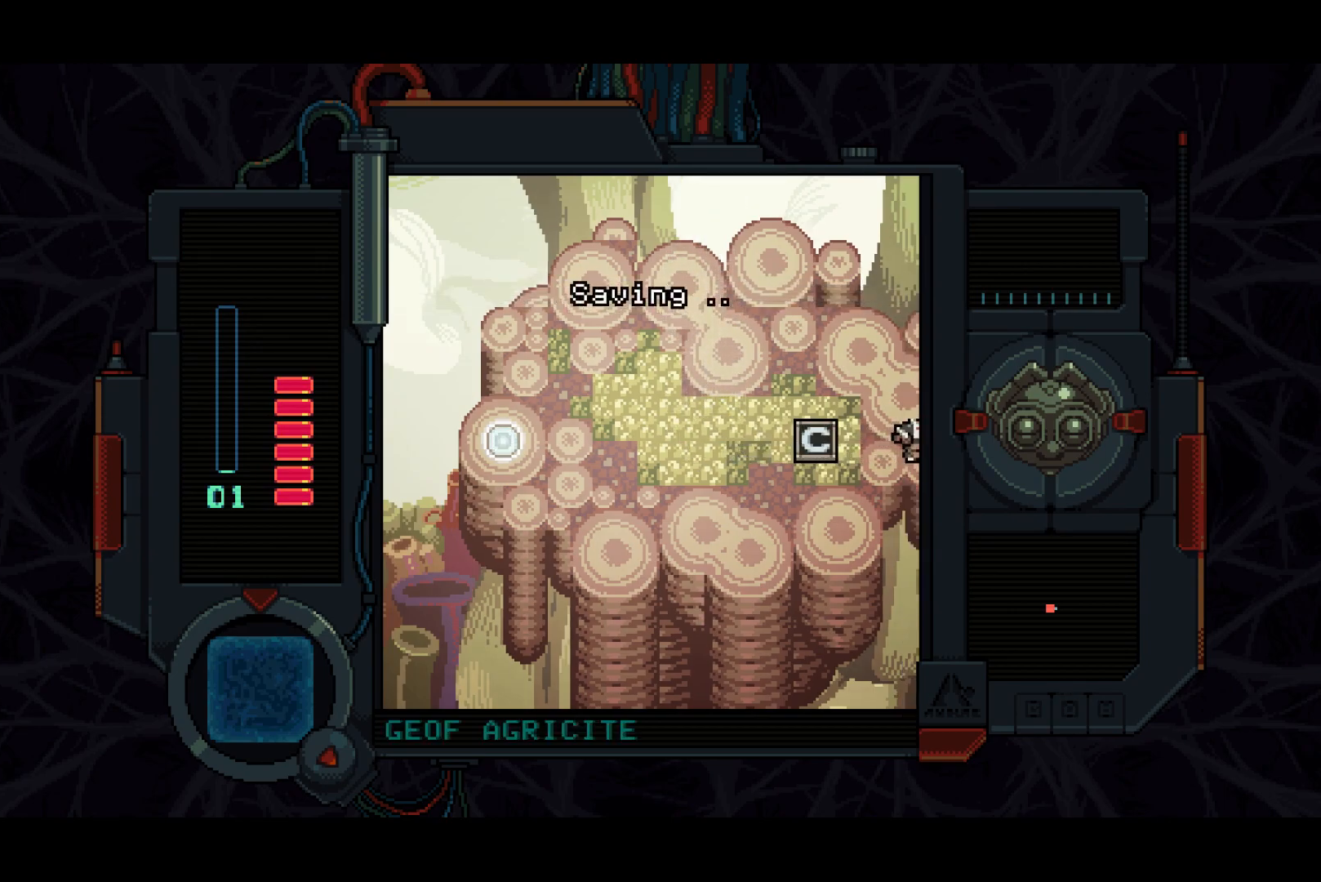
{"buttons": ["DPAD_RIGHT"], "left_stick": "center", "right_stick": "center", "events": []}
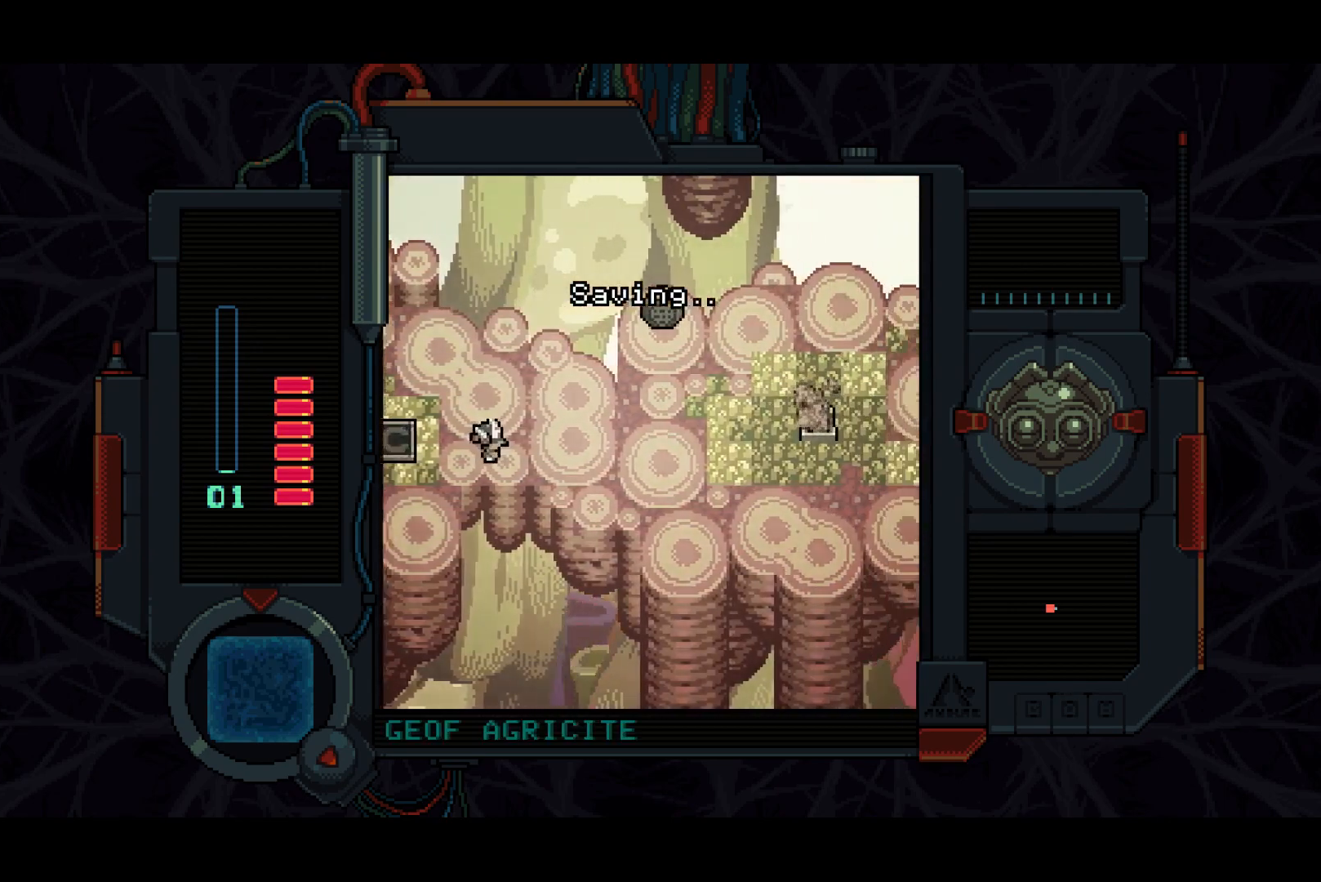
{"buttons": ["DPAD_RIGHT"], "left_stick": "center", "right_stick": "center", "events": []}
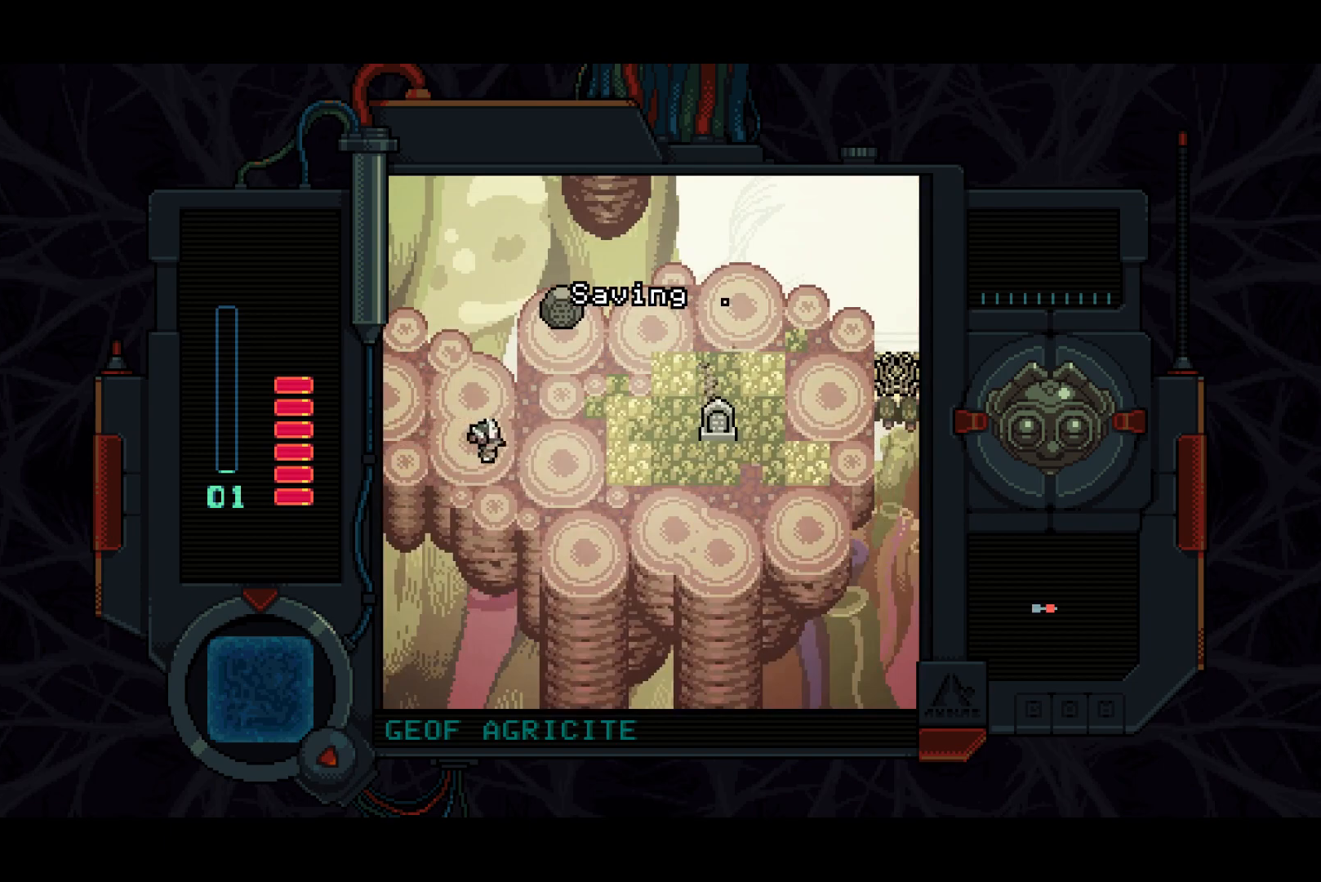
{"buttons": ["DPAD_RIGHT"], "left_stick": "center", "right_stick": "center", "events": [[17, "DPAD_UP", "down"], [167, "DPAD_UP", "up"]]}
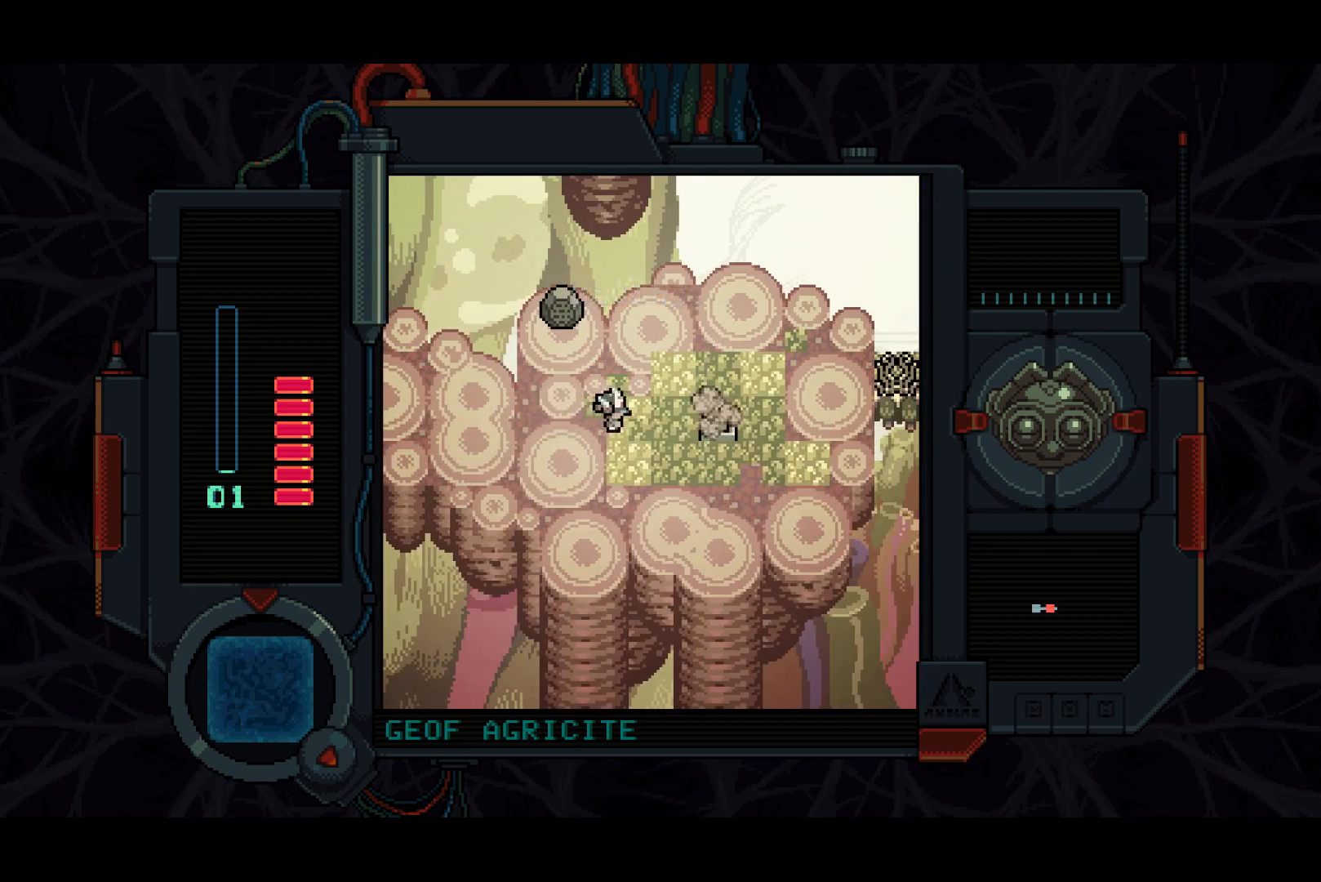
{"buttons": ["SQUARE"], "left_stick": "center", "right_stick": "center", "events": [[333, "SQUARE", "down"], [350, "DPAD_RIGHT", "up"]]}
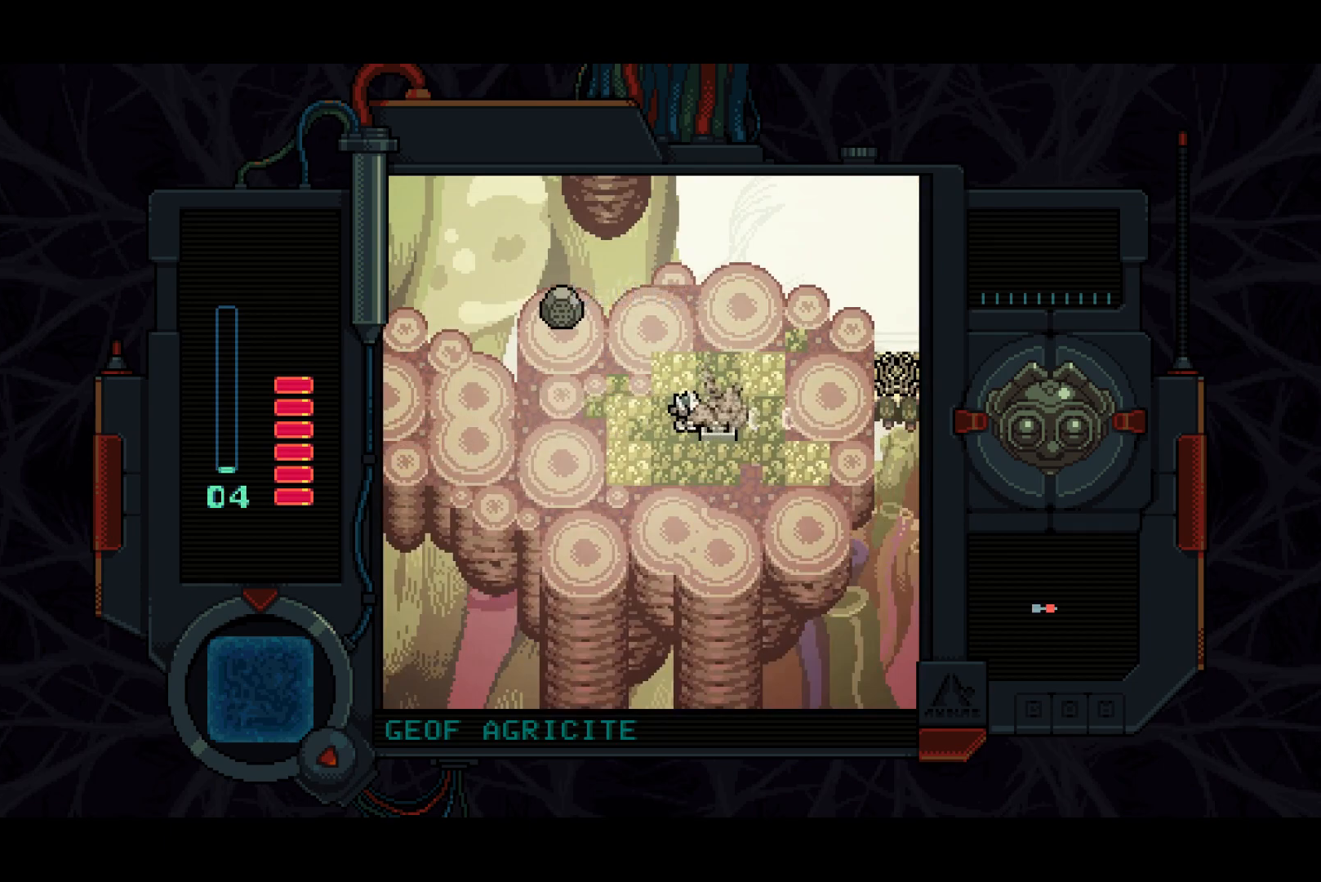
{"buttons": [], "left_stick": "center", "right_stick": "center", "events": [[100, "SQUARE", "up"]]}
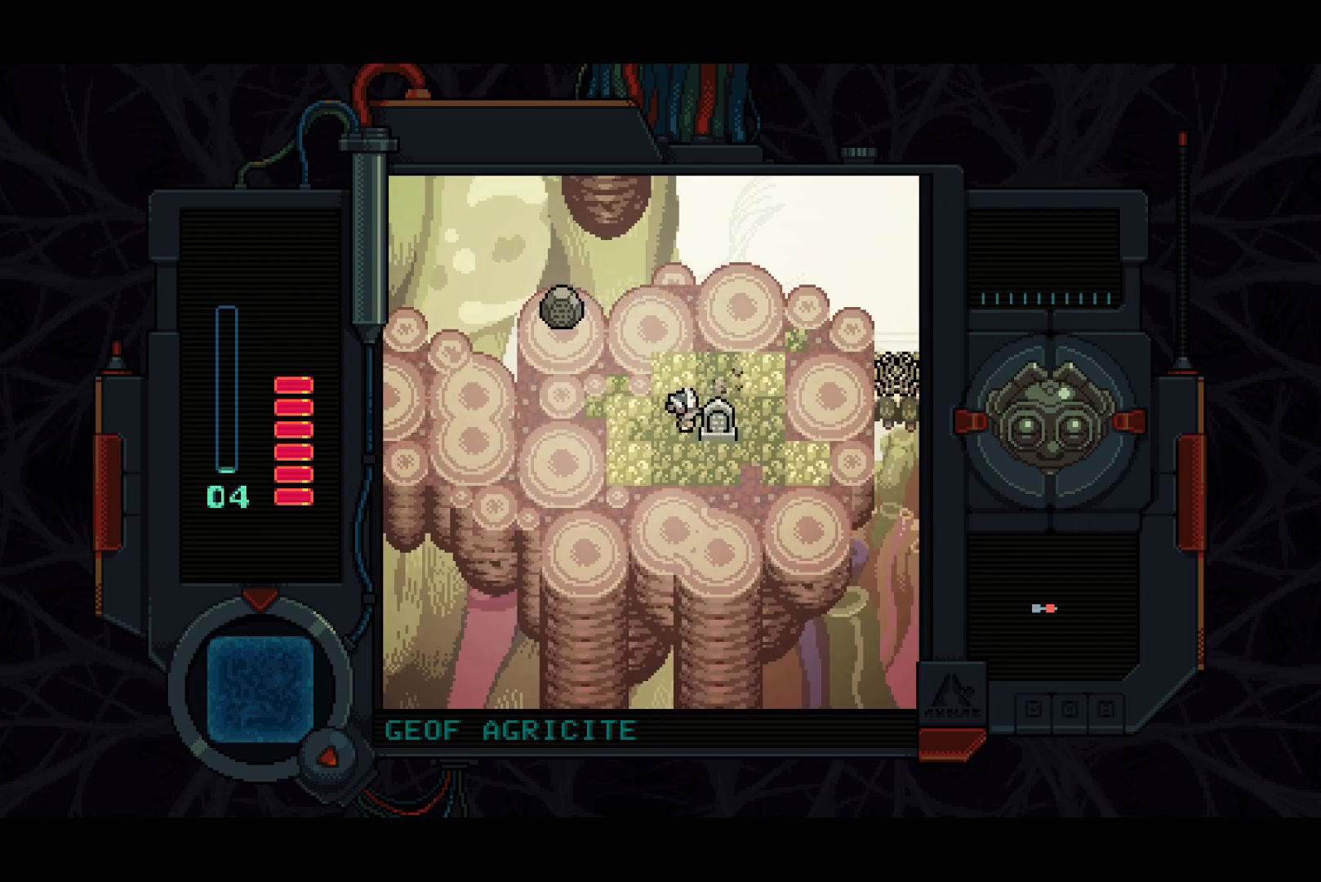
{"buttons": [], "left_stick": "center", "right_stick": "center", "events": [[250, "TRIANGLE", "down"], [333, "TRIANGLE", "up"]]}
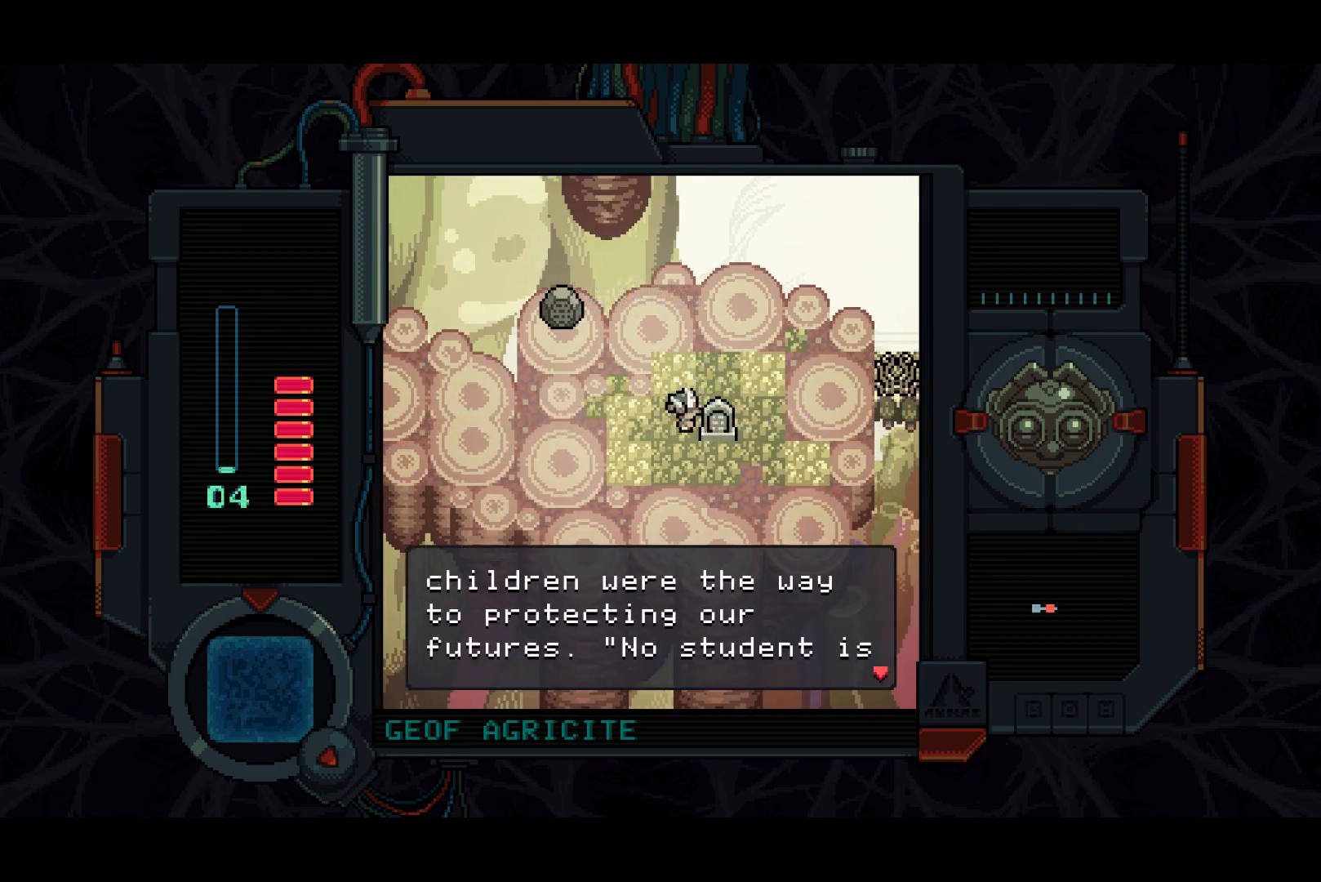
{"buttons": ["DPAD_UP"], "left_stick": "center", "right_stick": "center", "events": [[217, "DPAD_UP", "down"]]}
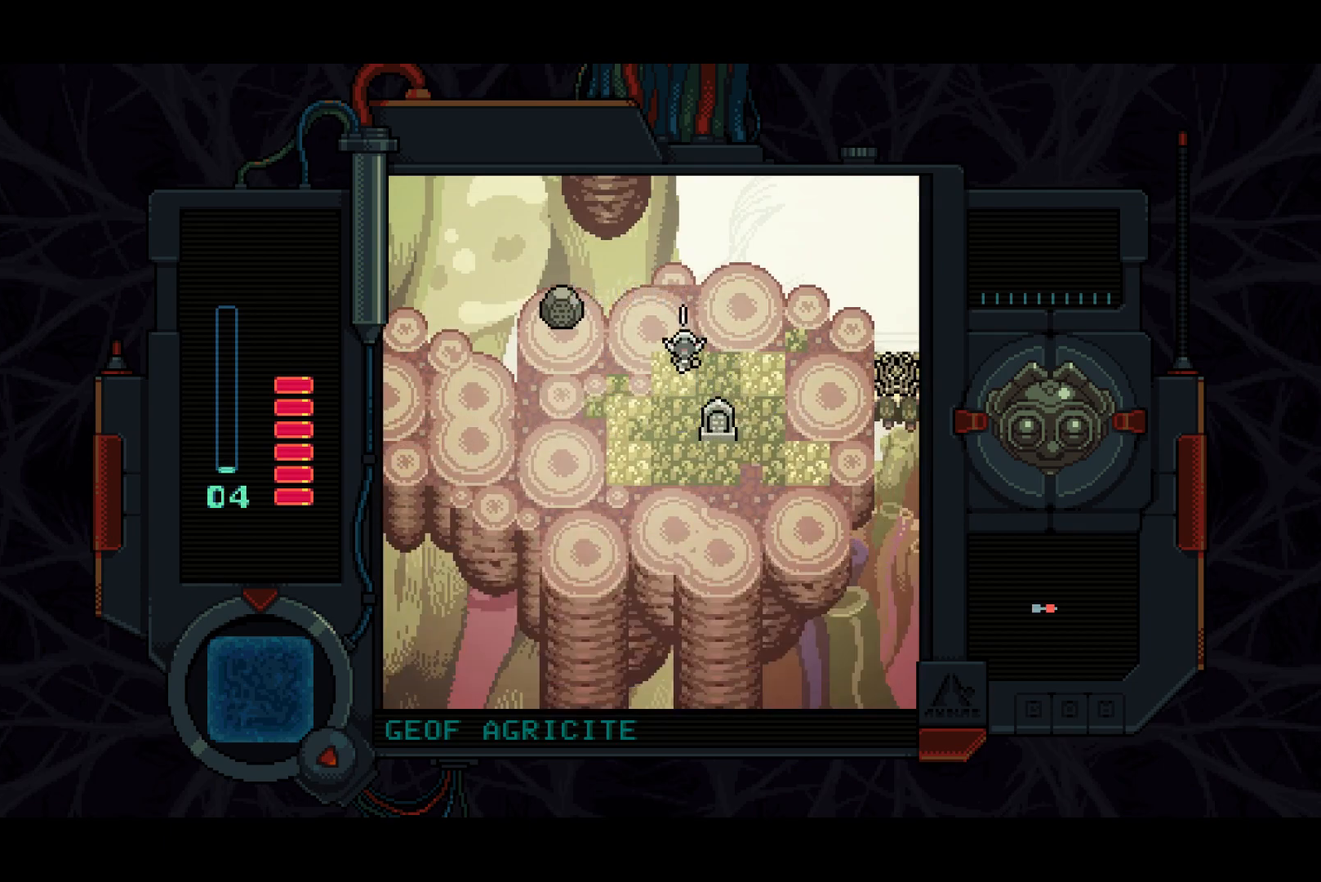
{"buttons": ["DPAD_DOWN", "DPAD_RIGHT"], "left_stick": "center", "right_stick": "center", "events": [[67, "DPAD_UP", "up"], [83, "DPAD_RIGHT", "down"], [383, "DPAD_DOWN", "down"]]}
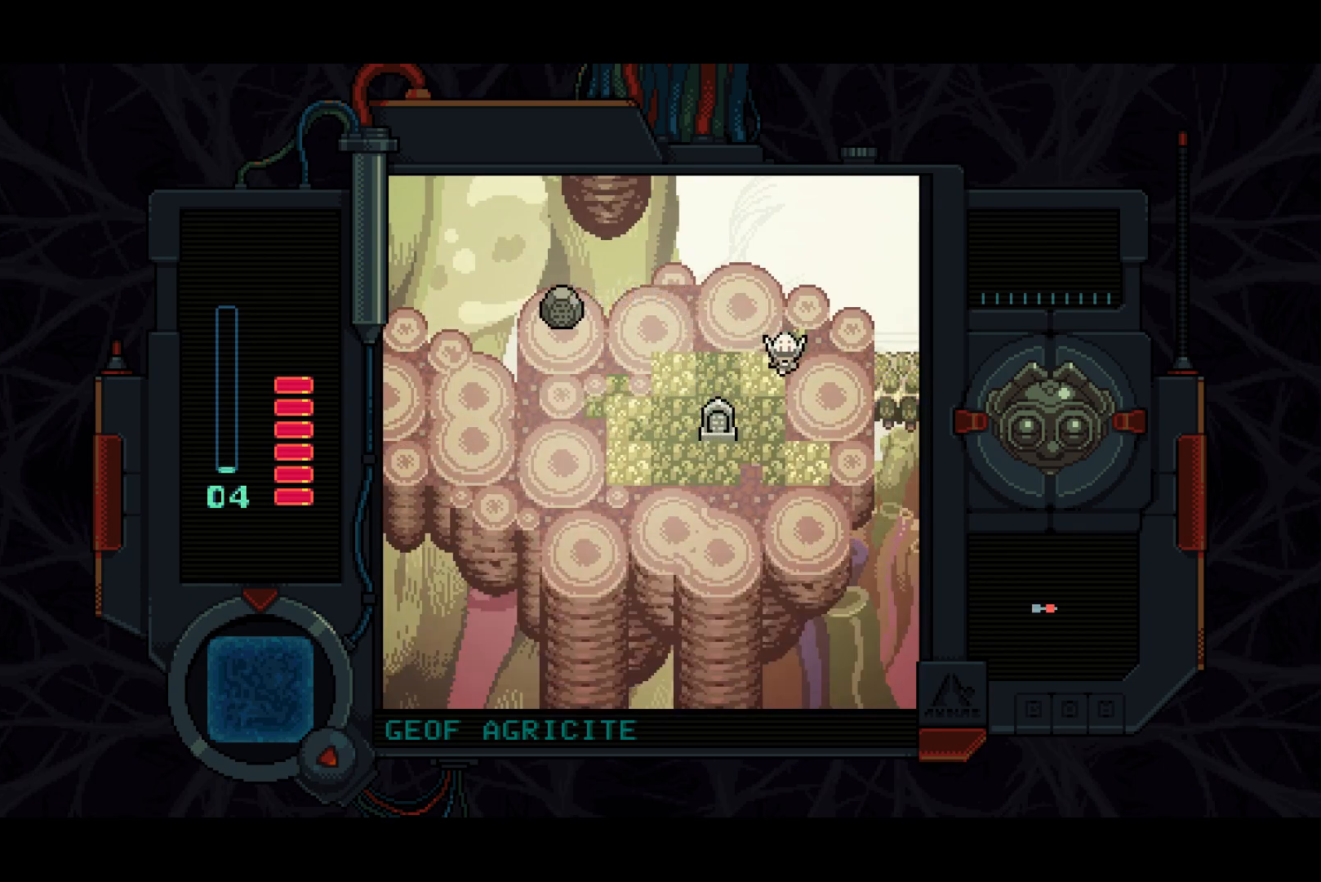
{"buttons": ["DPAD_RIGHT"], "left_stick": "center", "right_stick": "center", "events": [[33, "DPAD_DOWN", "up"]]}
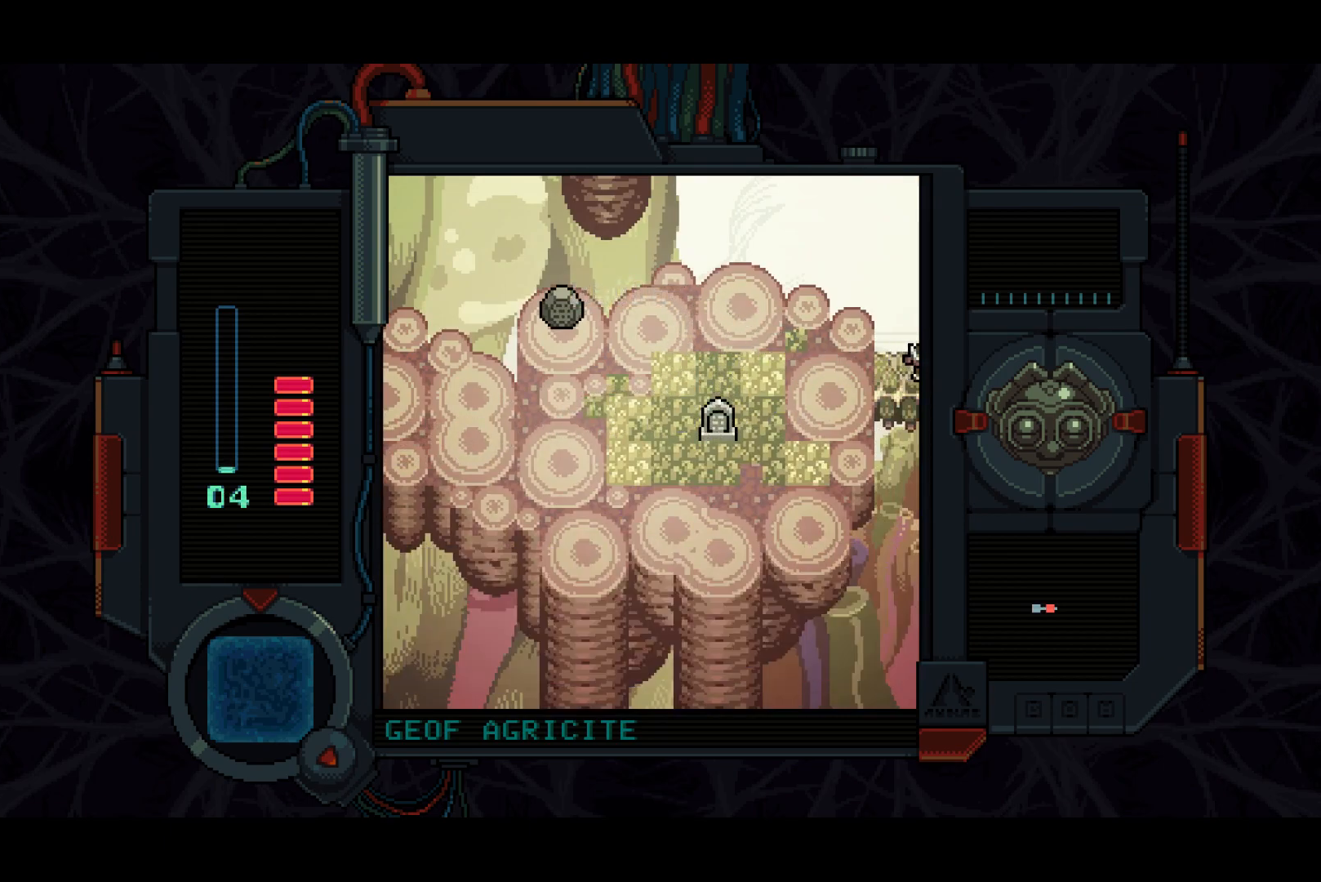
{"buttons": ["DPAD_RIGHT"], "left_stick": "center", "right_stick": "center", "events": []}
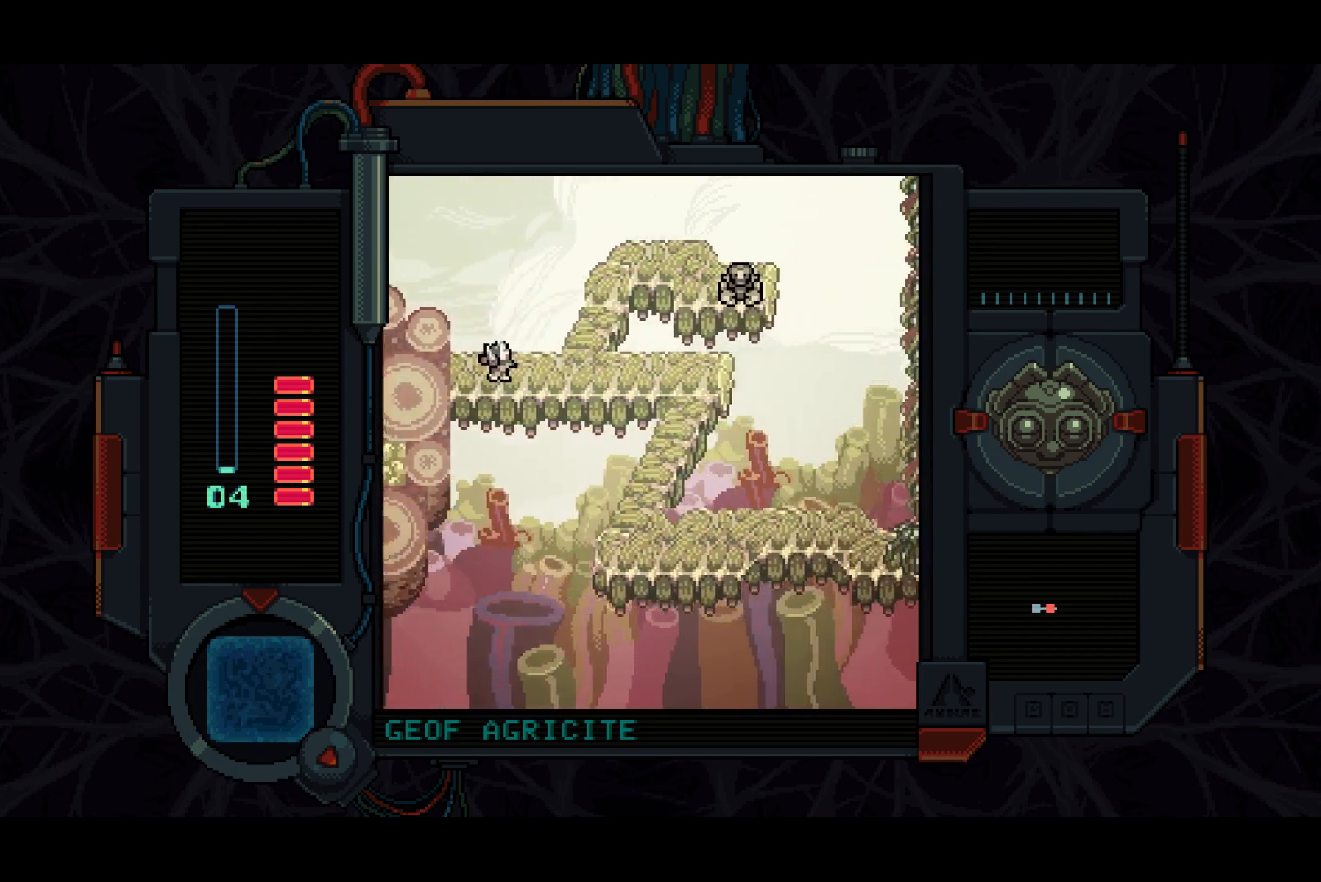
{"buttons": ["DPAD_RIGHT"], "left_stick": "center", "right_stick": "center", "events": []}
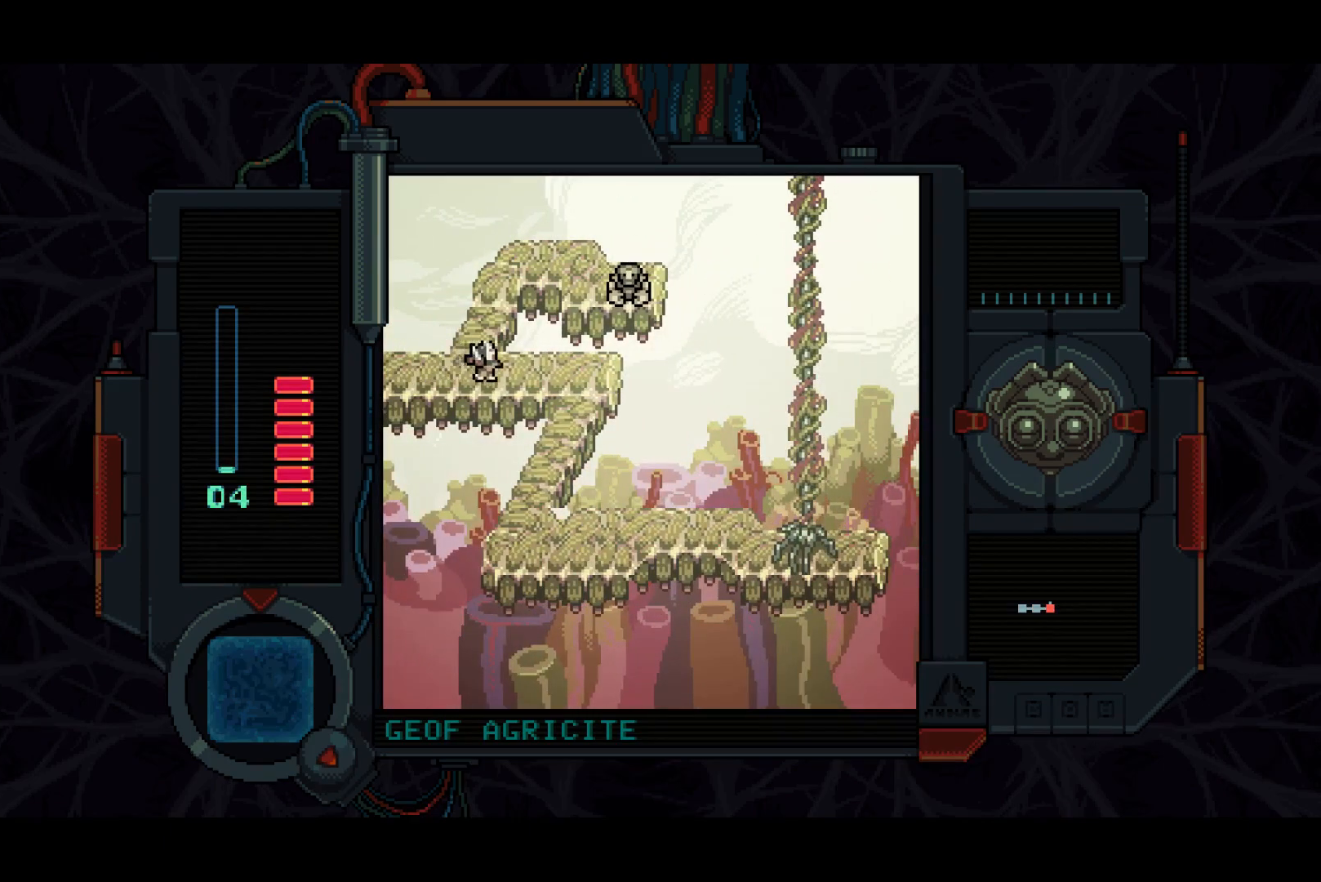
{"buttons": ["DPAD_DOWN", "DPAD_LEFT"], "left_stick": "center", "right_stick": "center", "events": [[317, "DPAD_DOWN", "down"], [367, "DPAD_RIGHT", "up"], [450, "DPAD_LEFT", "down"]]}
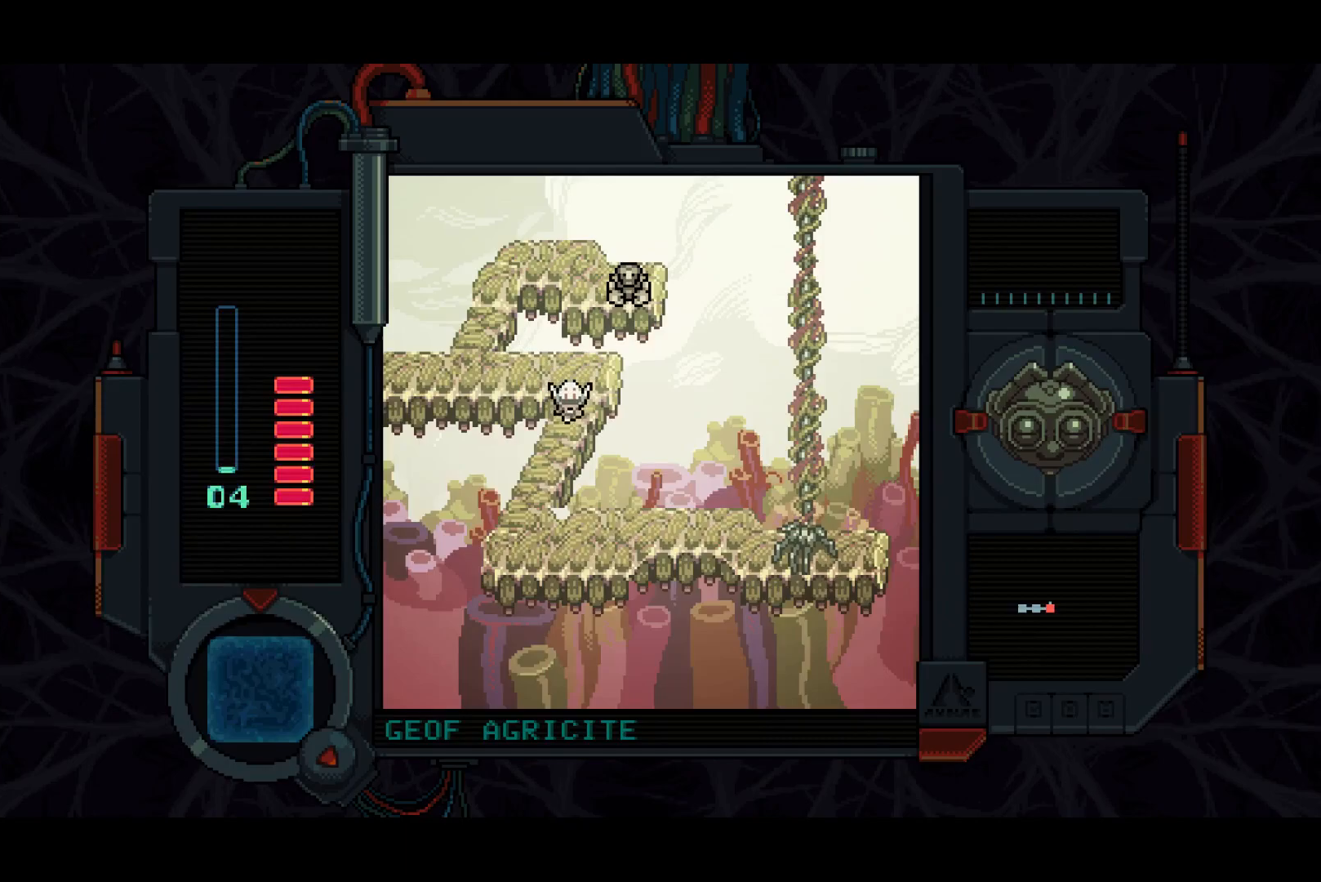
{"buttons": ["DPAD_DOWN"], "left_stick": "center", "right_stick": "center", "events": [[133, "DPAD_LEFT", "up"], [283, "DPAD_LEFT", "down"], [417, "DPAD_LEFT", "up"]]}
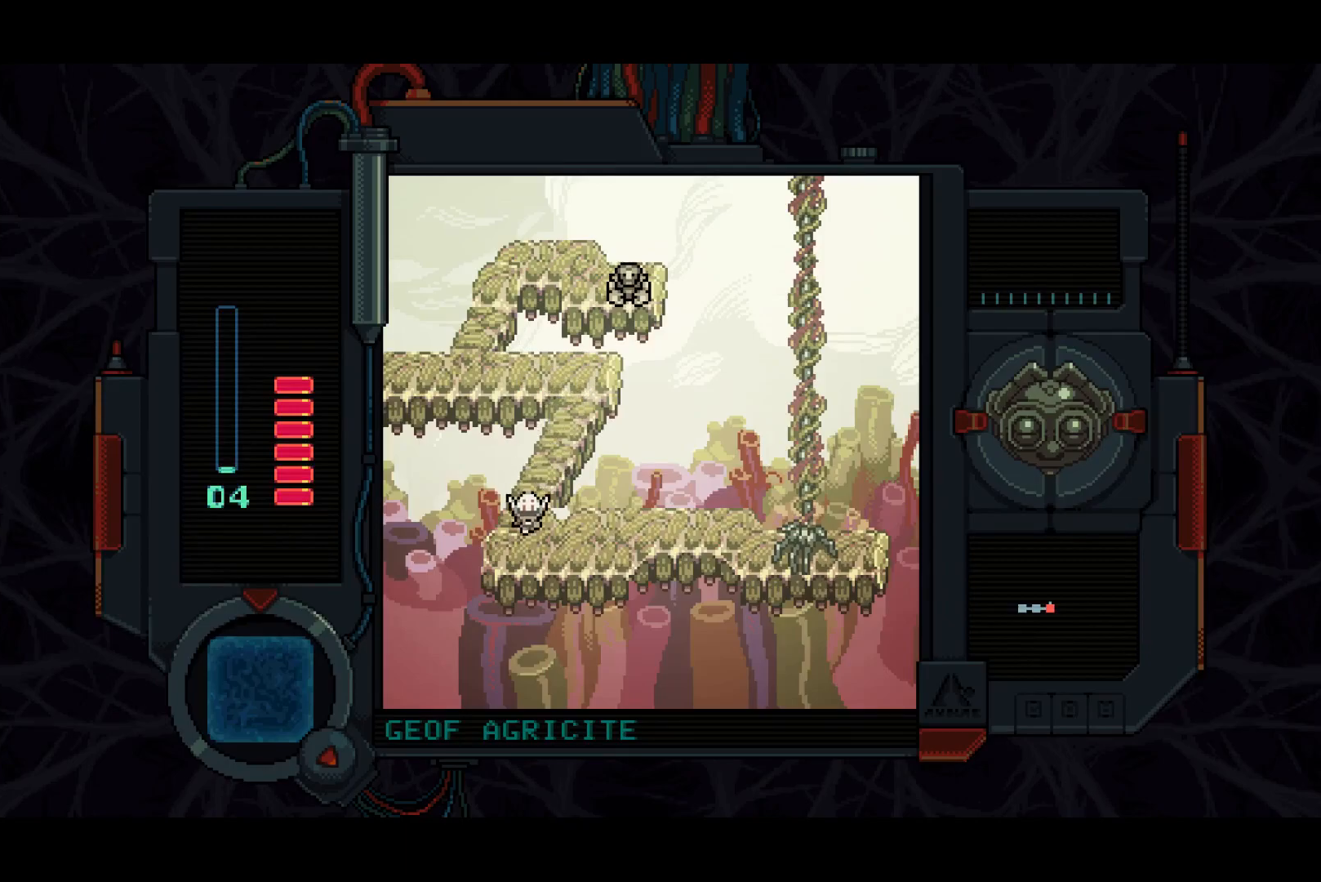
{"buttons": ["DPAD_RIGHT"], "left_stick": "center", "right_stick": "center", "events": [[67, "DPAD_RIGHT", "down"], [150, "DPAD_DOWN", "up"], [267, "DPAD_UP", "down"], [417, "DPAD_UP", "up"]]}